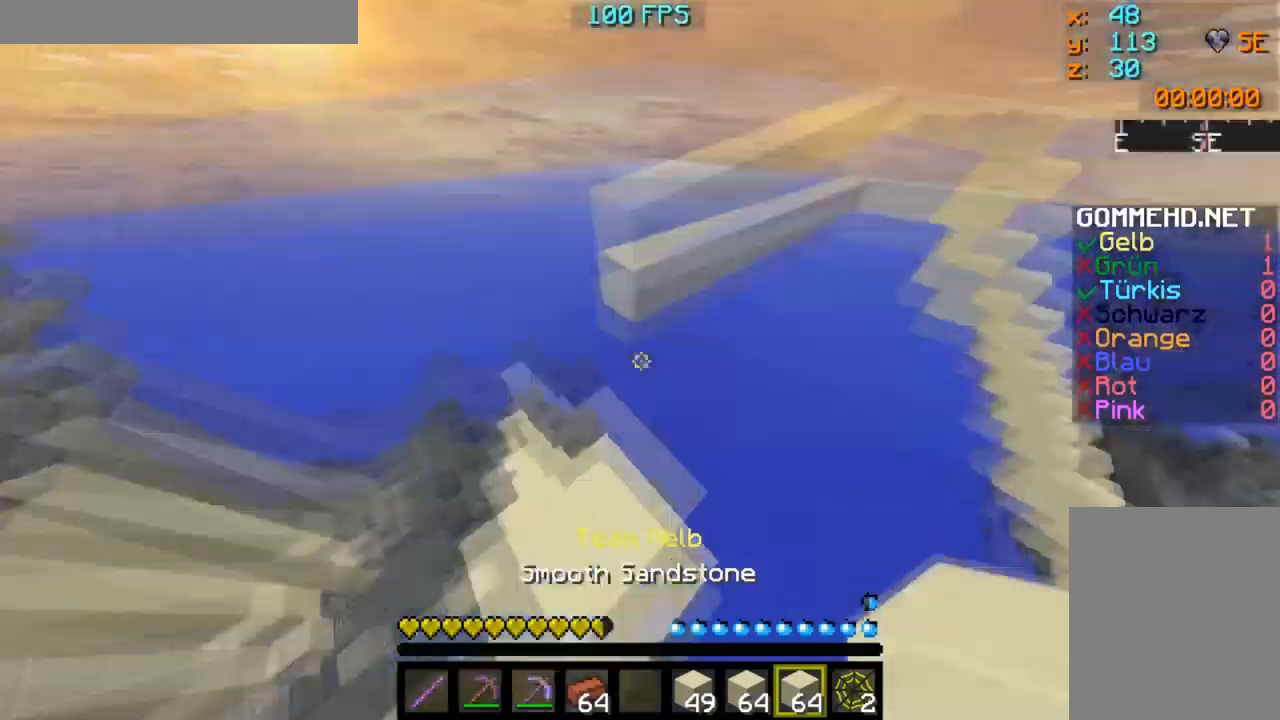
Gameplay with keyboard and mouse; each line is a JSON object with the keys and mouse buttons held at the frame after it. "events" lists presses ("down") and releases ("up") of "a", "d", "s", "w", "mouse_left" and "mouse_right" between this image and that frame as [ms after this image, input, new state], when the widget could be followed in between. "mouse_left", "mouse_right" = the "left", "right" buttons of the "mouse" list. No other keys are recorded. Fast repeated clicks can show as one long hold. Mouse movement is not recorded.
{"keys": ["a", "d"], "mouse": [], "events": [[451, "a", "down"], [451, "d", "down"]]}
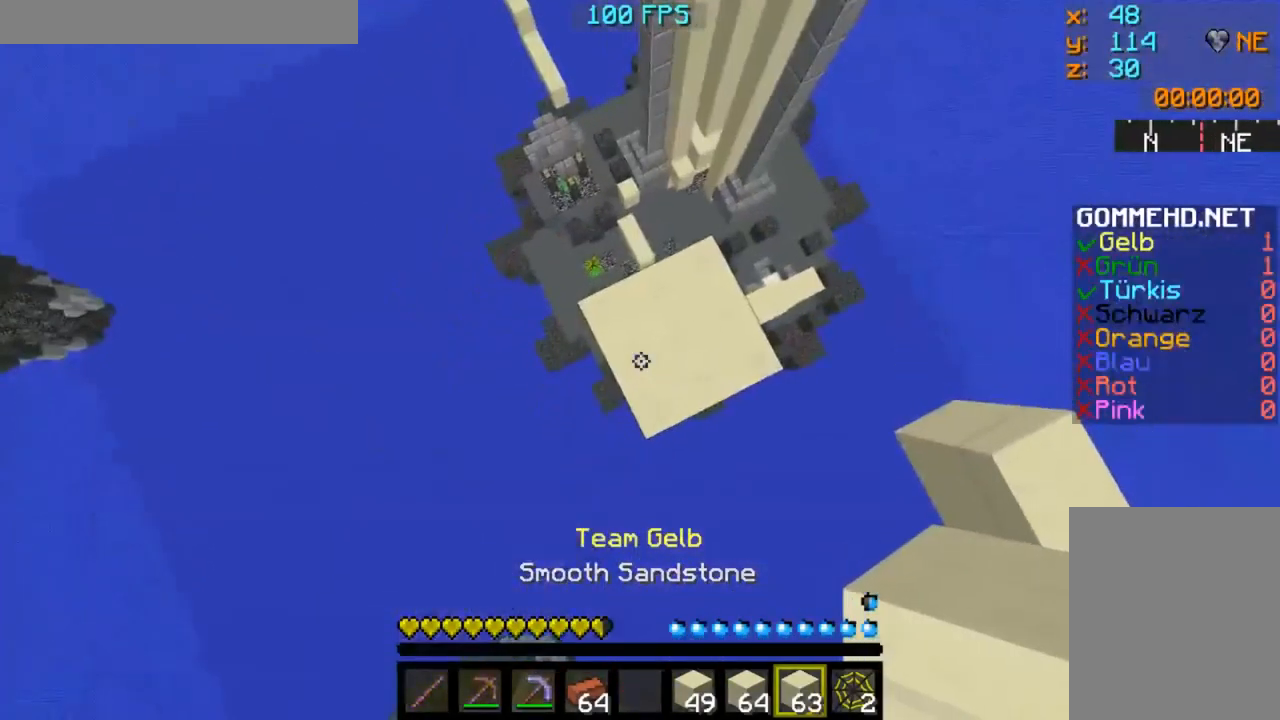
{"keys": ["d", "s"], "mouse": ["right"], "events": [[16, "s", "down"], [50, "a", "up"], [50, "s", "up"], [66, "s", "down"], [500, "mouse_right", "down"]]}
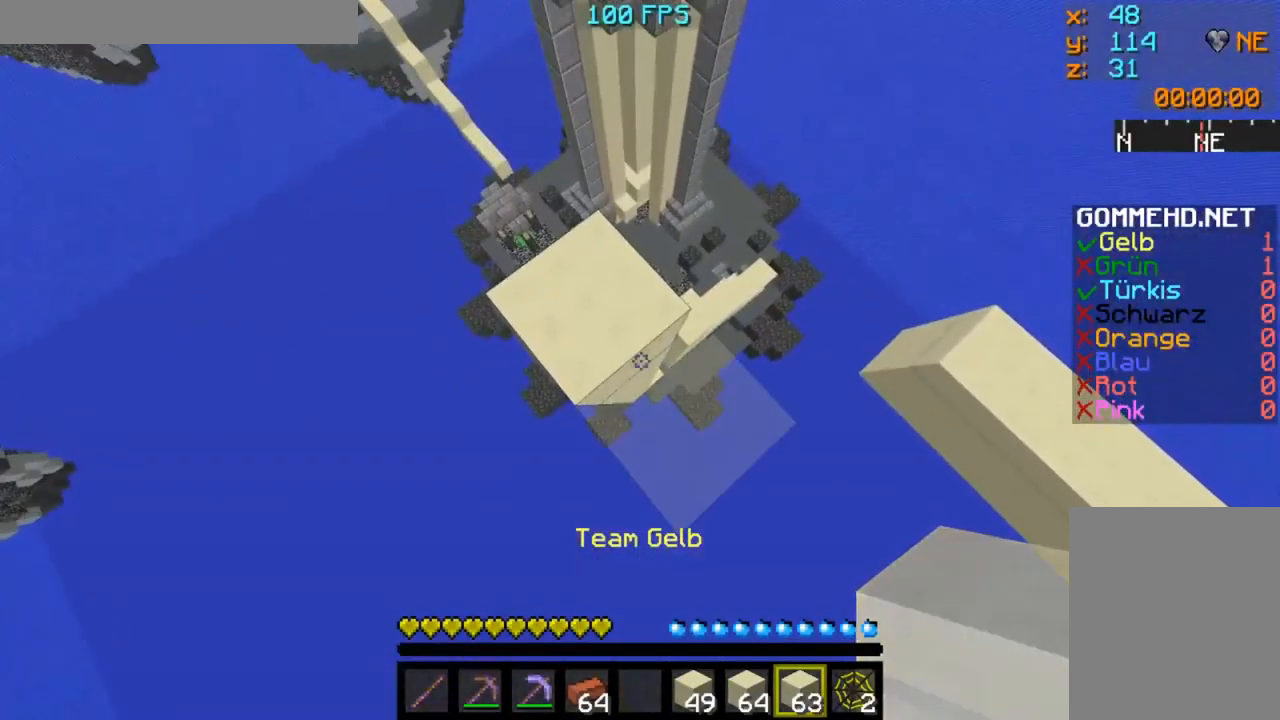
{"keys": ["w"], "mouse": [], "events": [[317, "mouse_right", "up"], [401, "d", "up"], [401, "s", "up"], [467, "w", "down"]]}
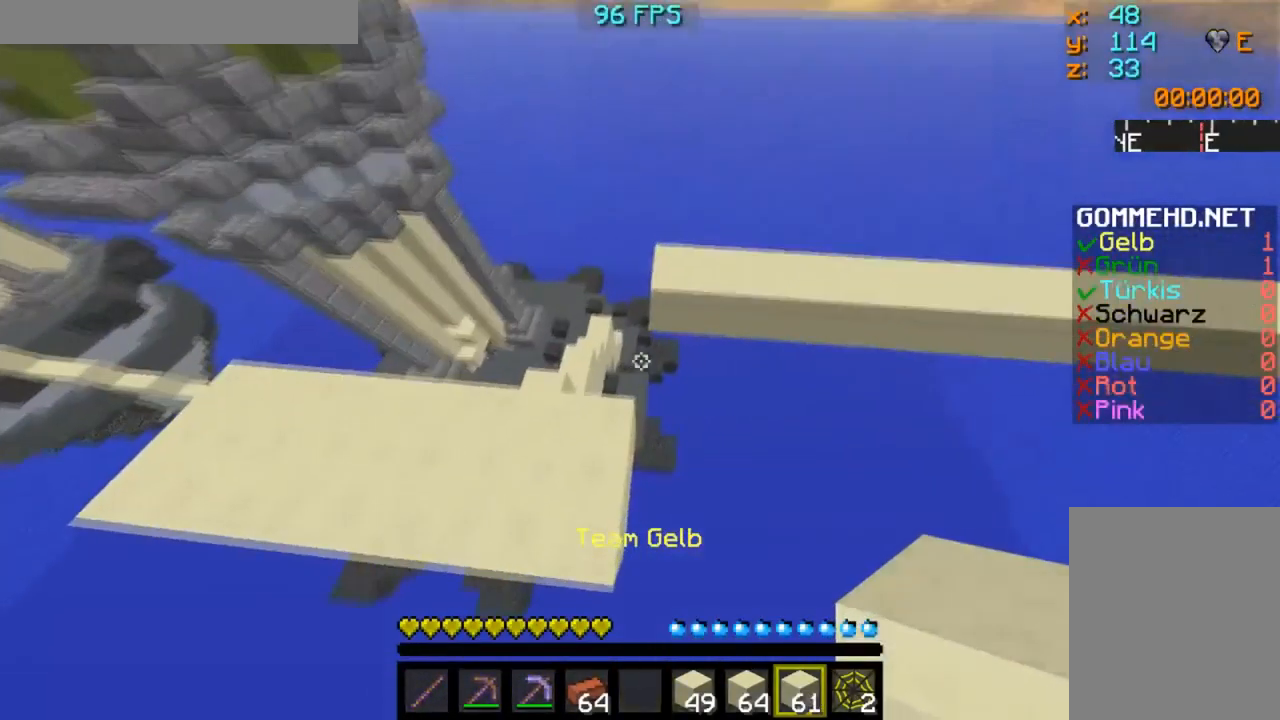
{"keys": [], "mouse": [], "events": [[166, "mouse_right", "down"], [183, "w", "up"], [216, "s", "down"], [233, "mouse_right", "up"], [350, "mouse_right", "down"], [383, "s", "up"], [417, "mouse_right", "up"]]}
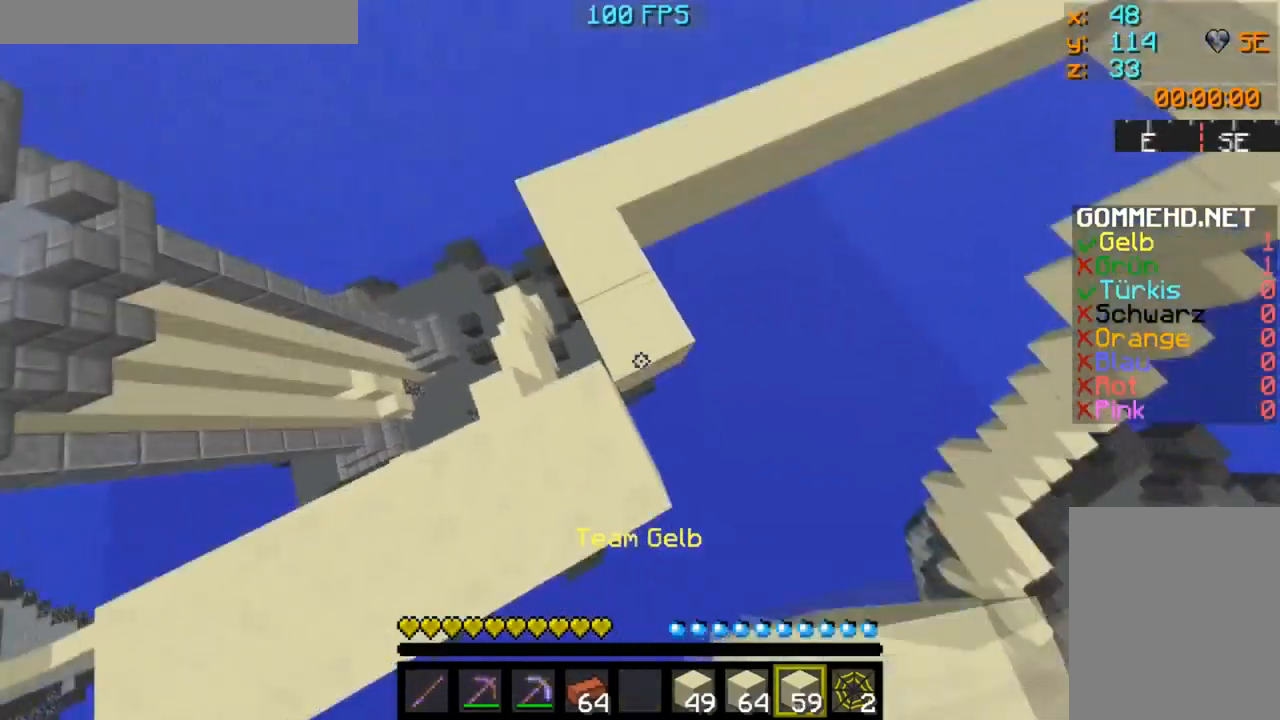
{"keys": ["w"], "mouse": [], "events": [[67, "mouse_right", "down"], [134, "mouse_right", "up"], [217, "w", "down"]]}
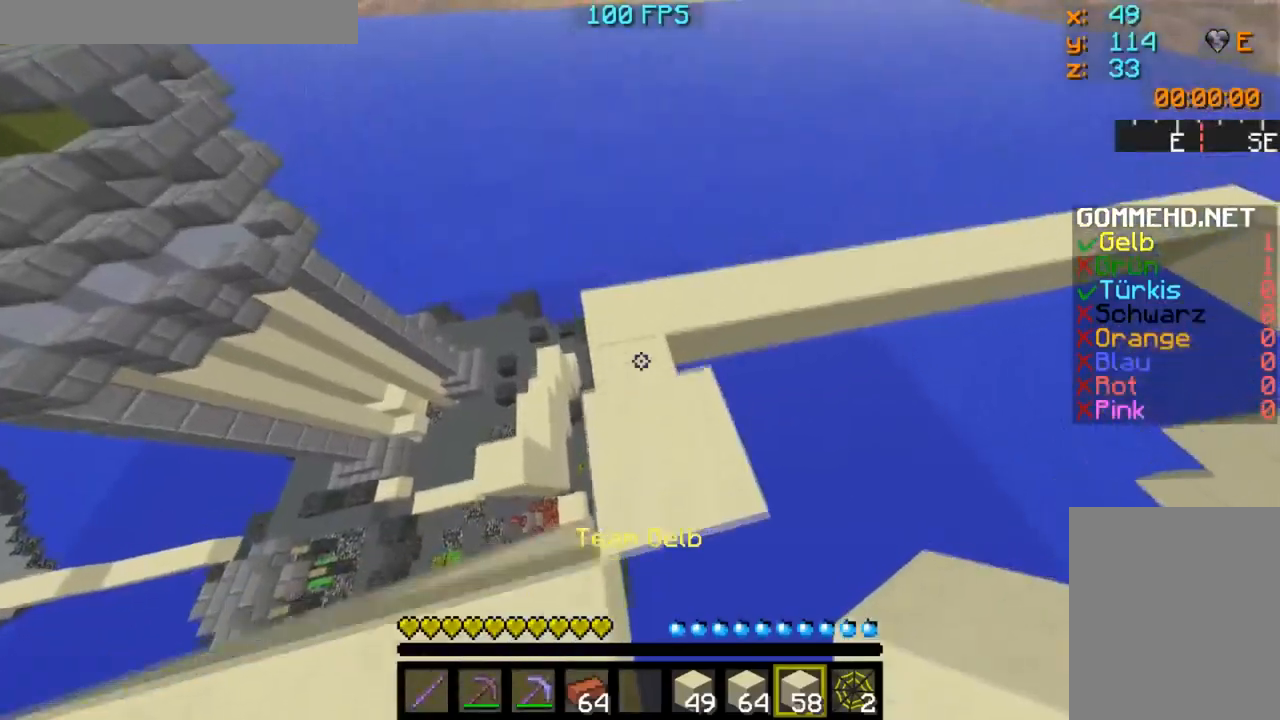
{"keys": ["w"], "mouse": ["left"], "events": [[500, "mouse_left", "down"]]}
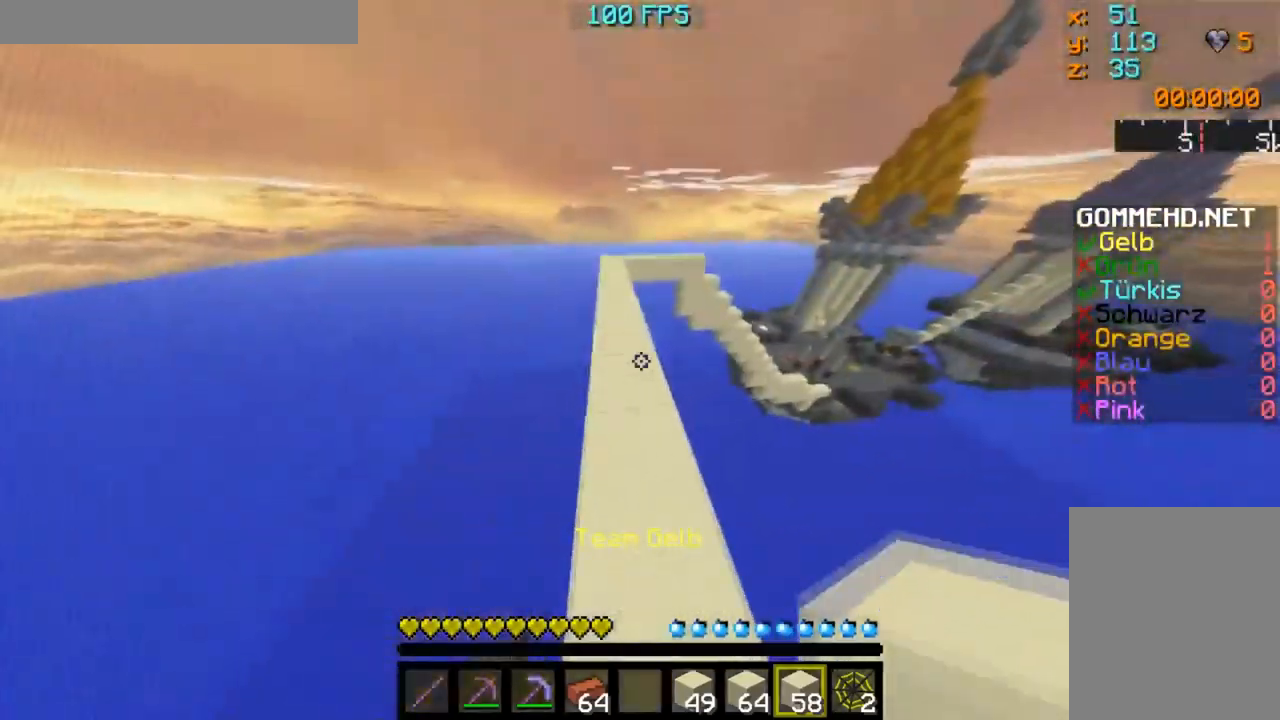
{"keys": ["w"], "mouse": [], "events": [[34, "mouse_left", "up"], [84, "mouse_left", "down"], [234, "mouse_left", "up"], [284, "mouse_left", "down"], [351, "mouse_left", "up"], [417, "mouse_left", "down"], [451, "mouse_left", "up"]]}
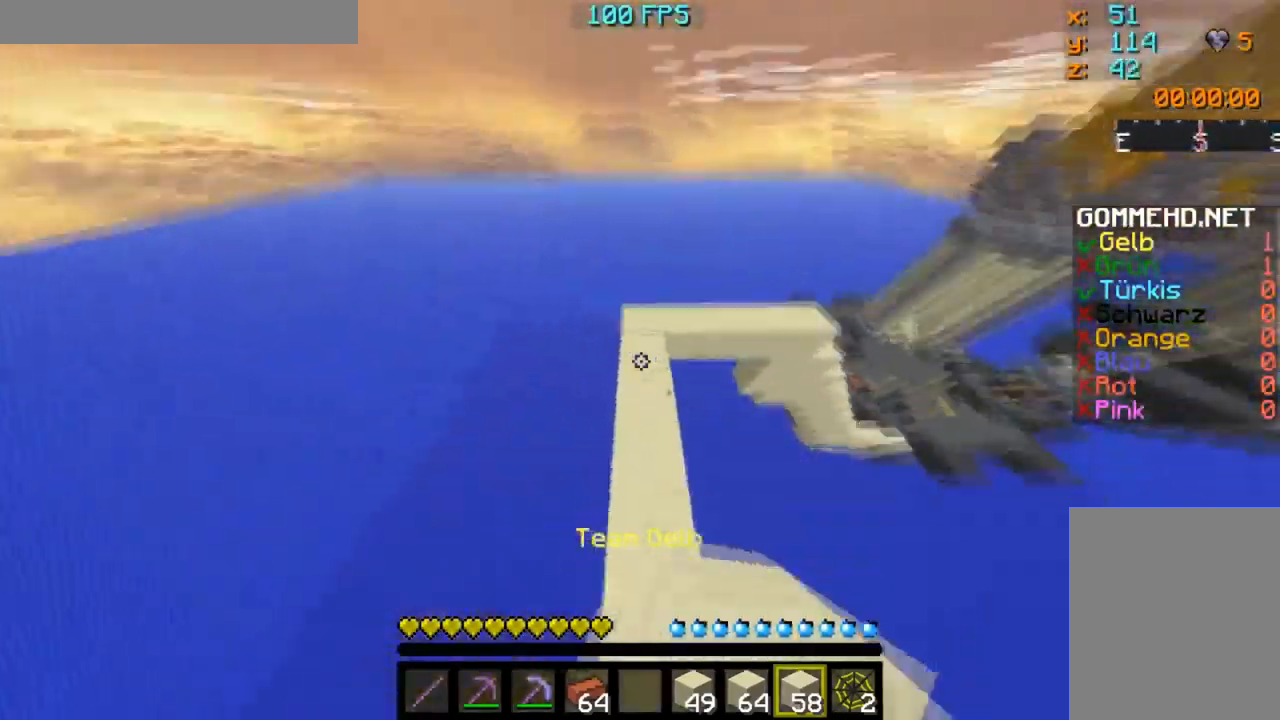
{"keys": ["w"], "mouse": ["left"], "events": [[17, "mouse_left", "down"], [83, "mouse_left", "up"], [167, "mouse_left", "down"], [200, "mouse_left", "up"], [384, "mouse_left", "down"], [400, "mouse_left", "up"], [484, "mouse_left", "down"]]}
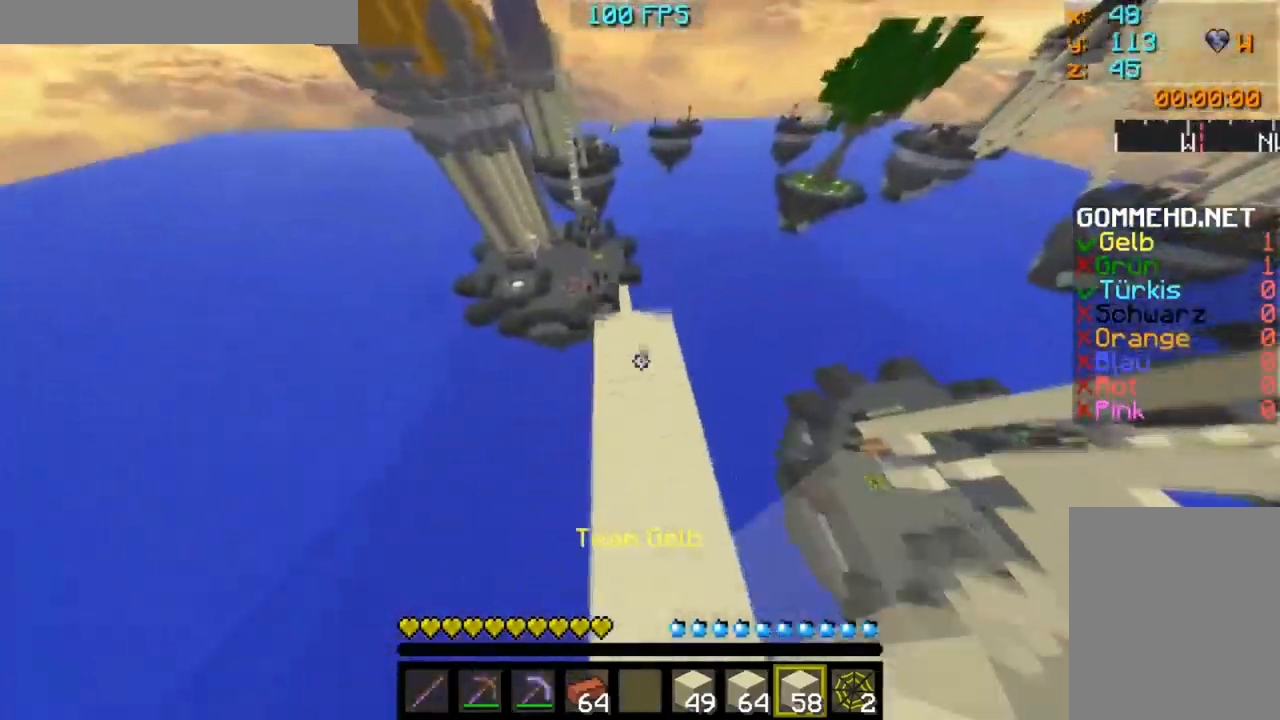
{"keys": ["w"], "mouse": ["left"], "events": [[17, "mouse_left", "up"], [50, "mouse_left", "down"], [117, "mouse_left", "up"], [417, "mouse_left", "down"]]}
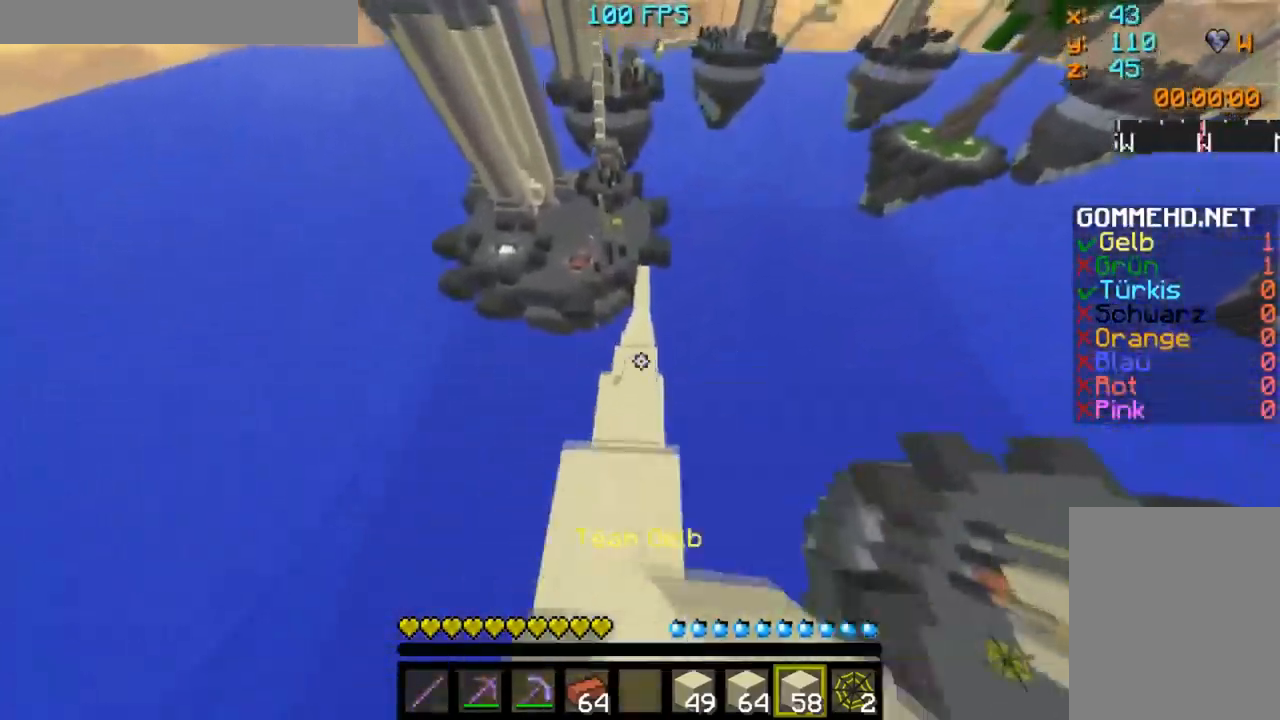
{"keys": ["w"], "mouse": ["left"], "events": [[50, "mouse_left", "up"], [217, "mouse_left", "down"], [250, "mouse_left", "up"], [384, "d", "down"], [467, "d", "up"], [484, "mouse_left", "down"]]}
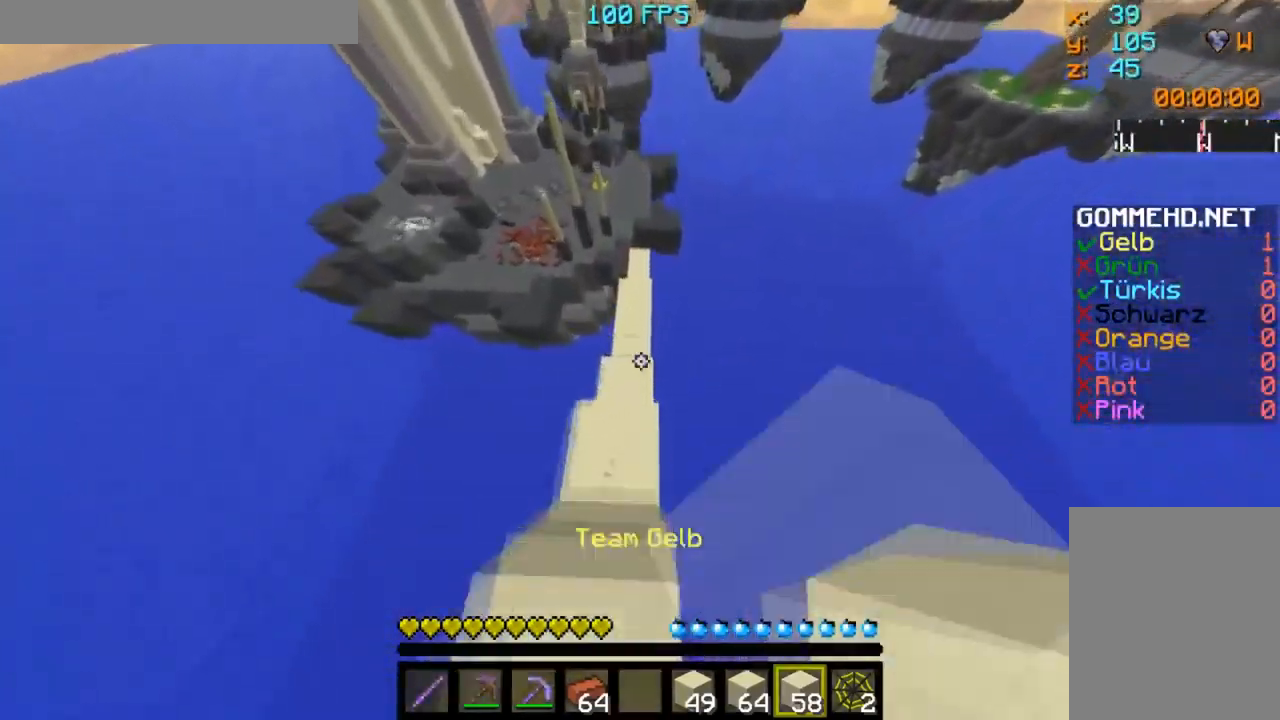
{"keys": ["w"], "mouse": [], "events": [[17, "mouse_left", "up"], [317, "mouse_left", "down"], [351, "mouse_left", "up"]]}
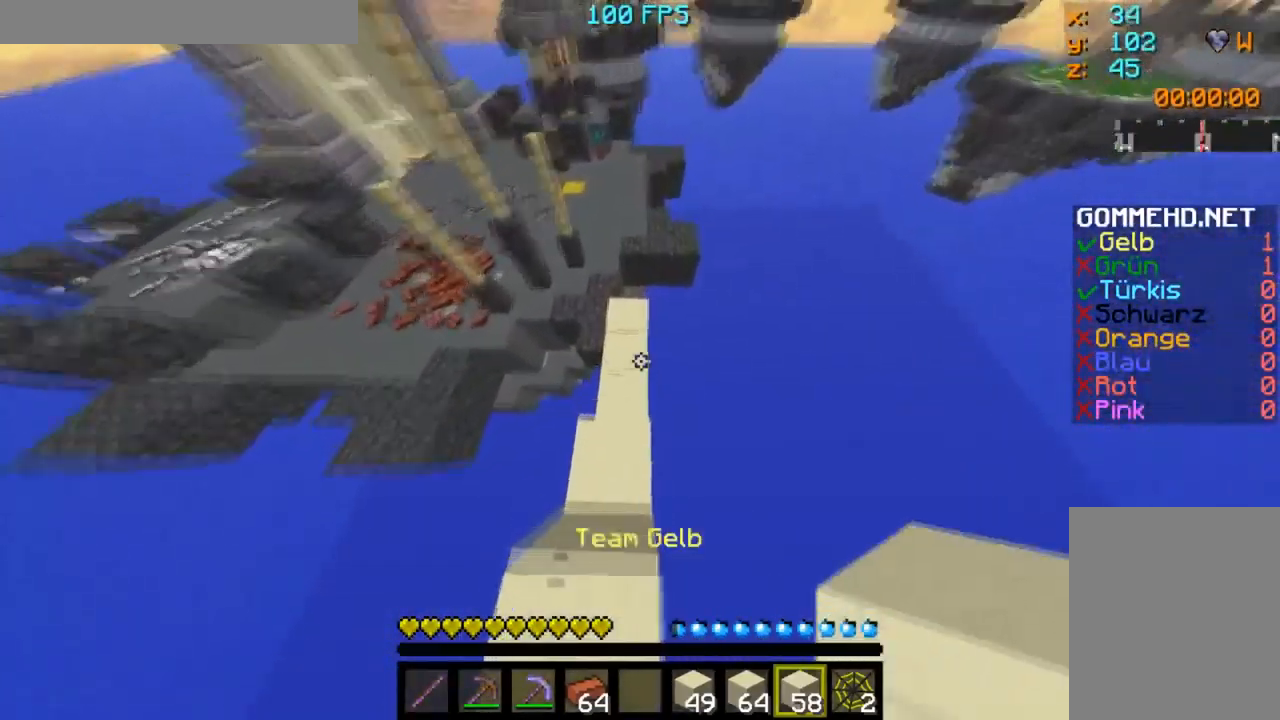
{"keys": ["w"], "mouse": ["right"], "events": [[484, "mouse_right", "down"]]}
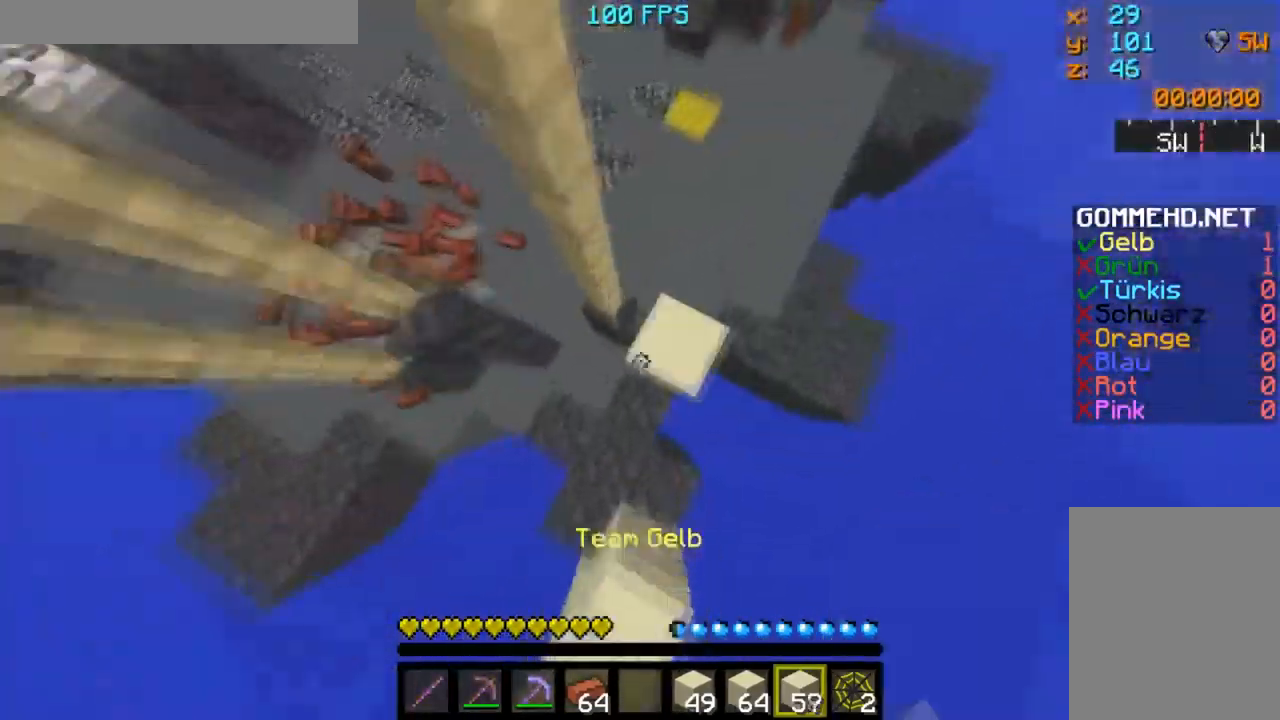
{"keys": ["w"], "mouse": [], "events": [[34, "mouse_right", "up"]]}
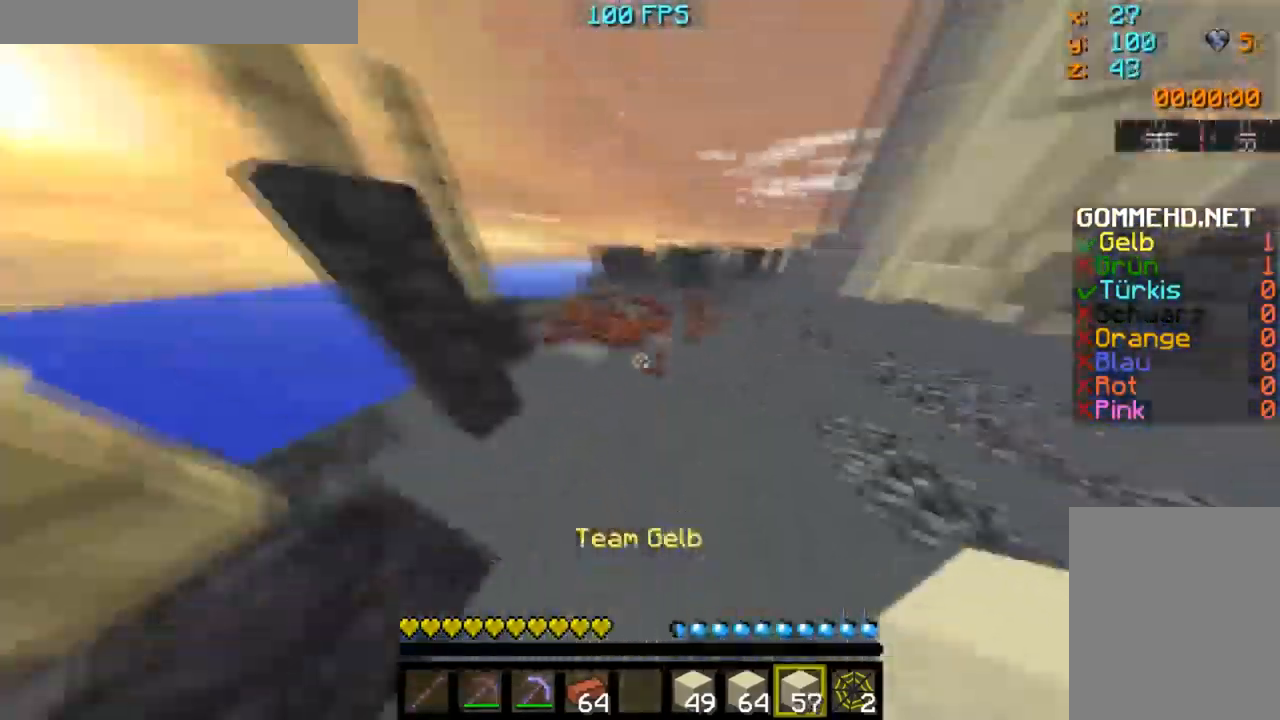
{"keys": ["w"], "mouse": [], "events": []}
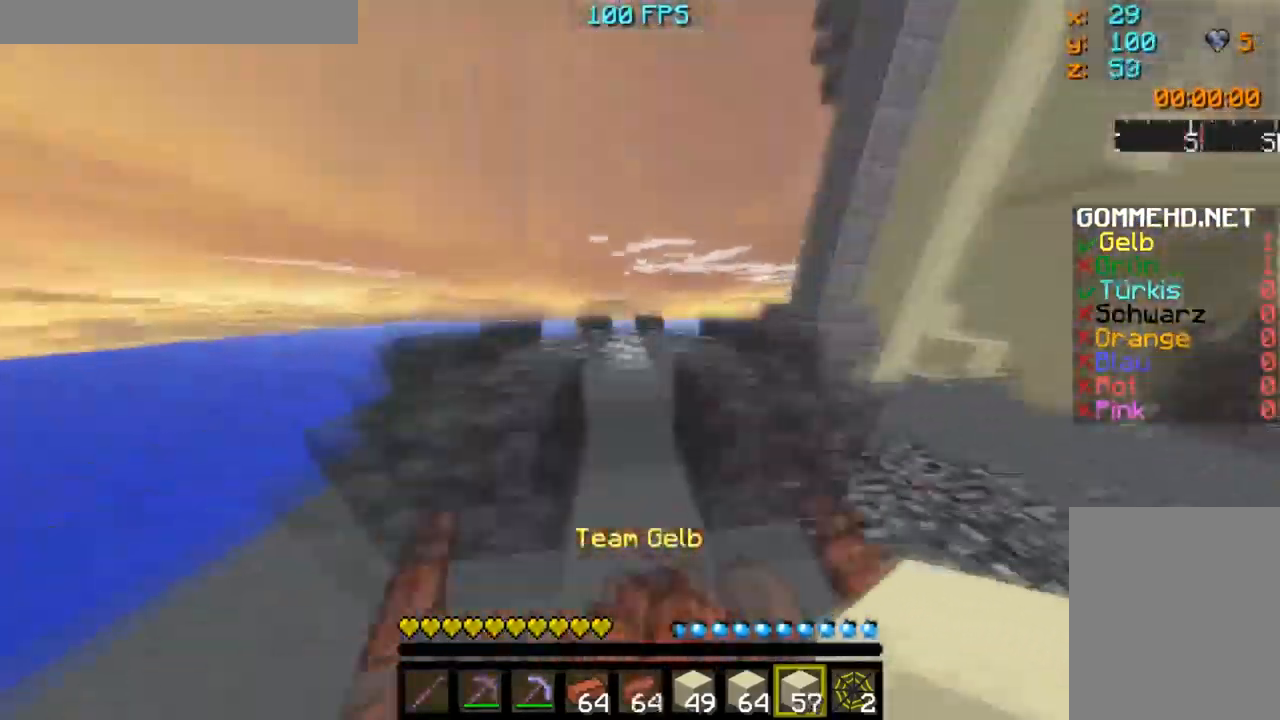
{"keys": ["w"], "mouse": [], "events": []}
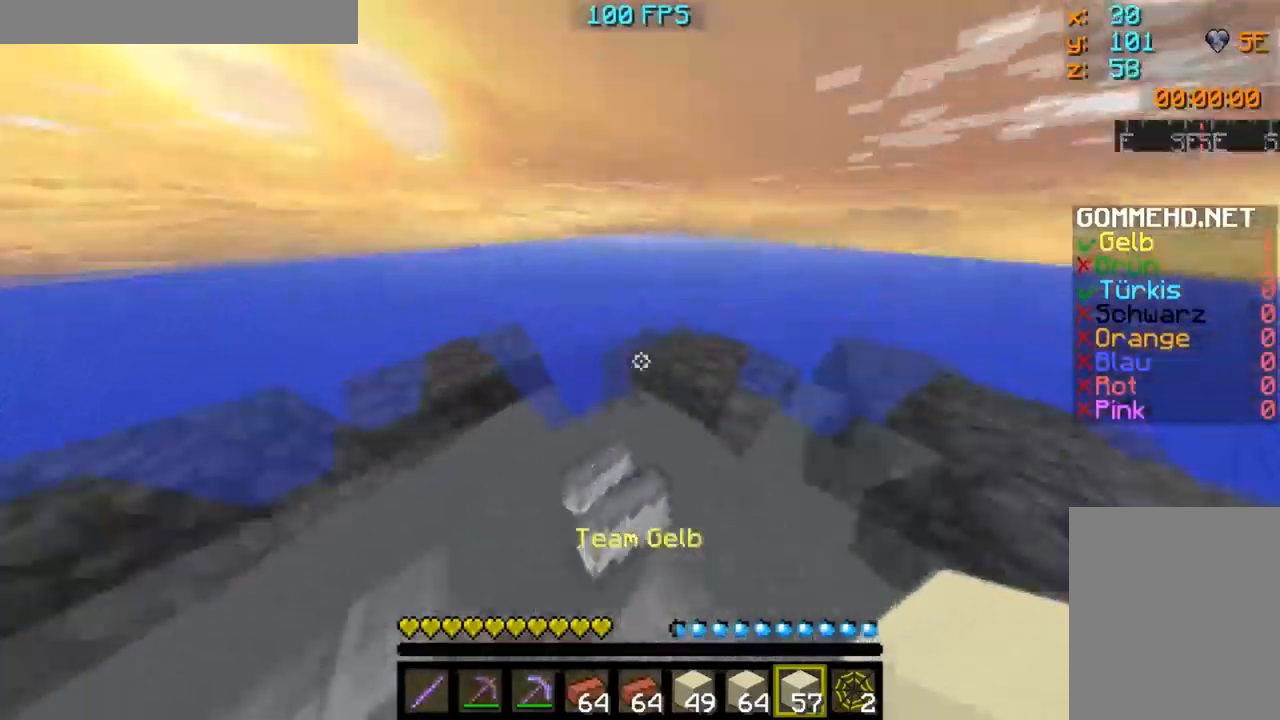
{"keys": ["w"], "mouse": [], "events": []}
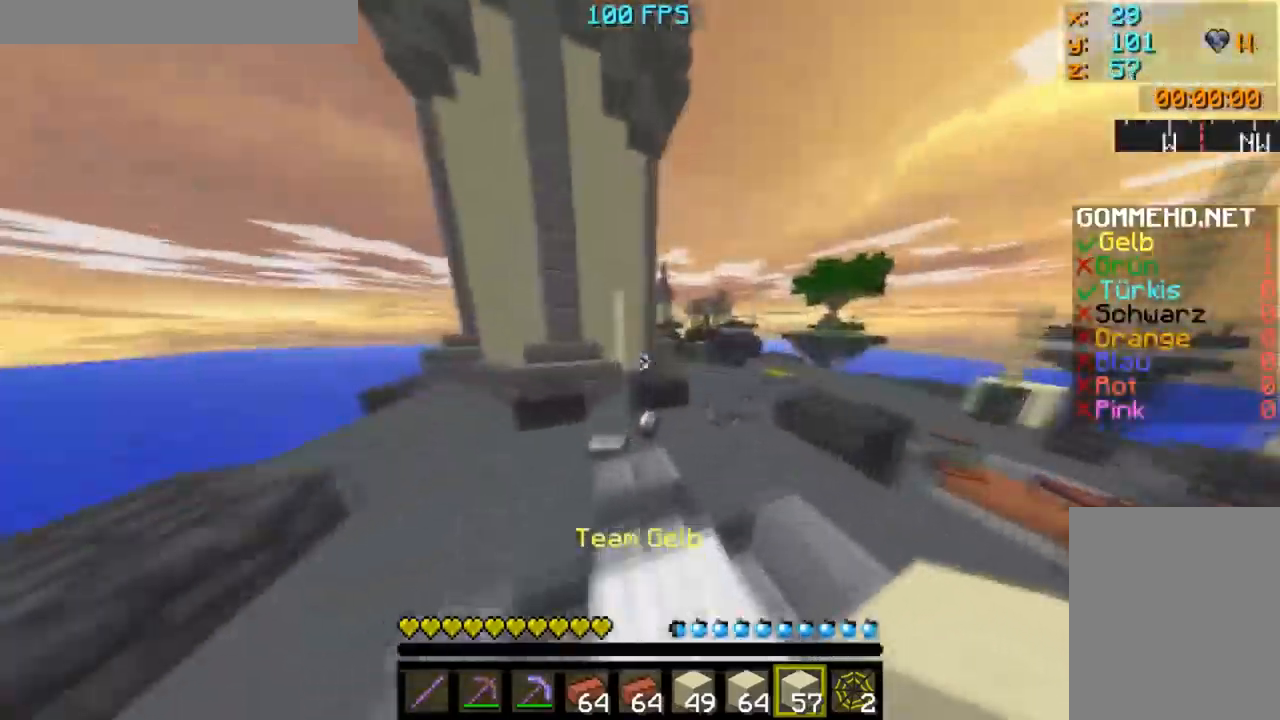
{"keys": ["w"], "mouse": [], "events": []}
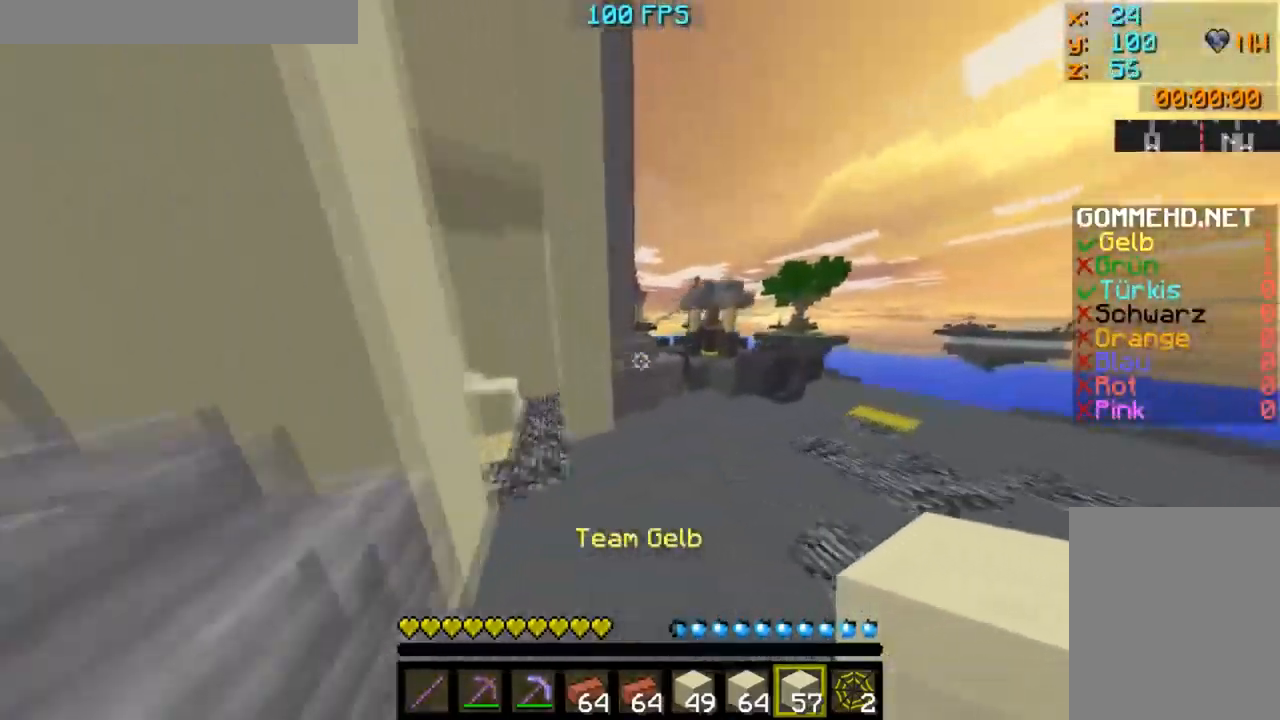
{"keys": [], "mouse": [], "events": [[401, "w", "up"]]}
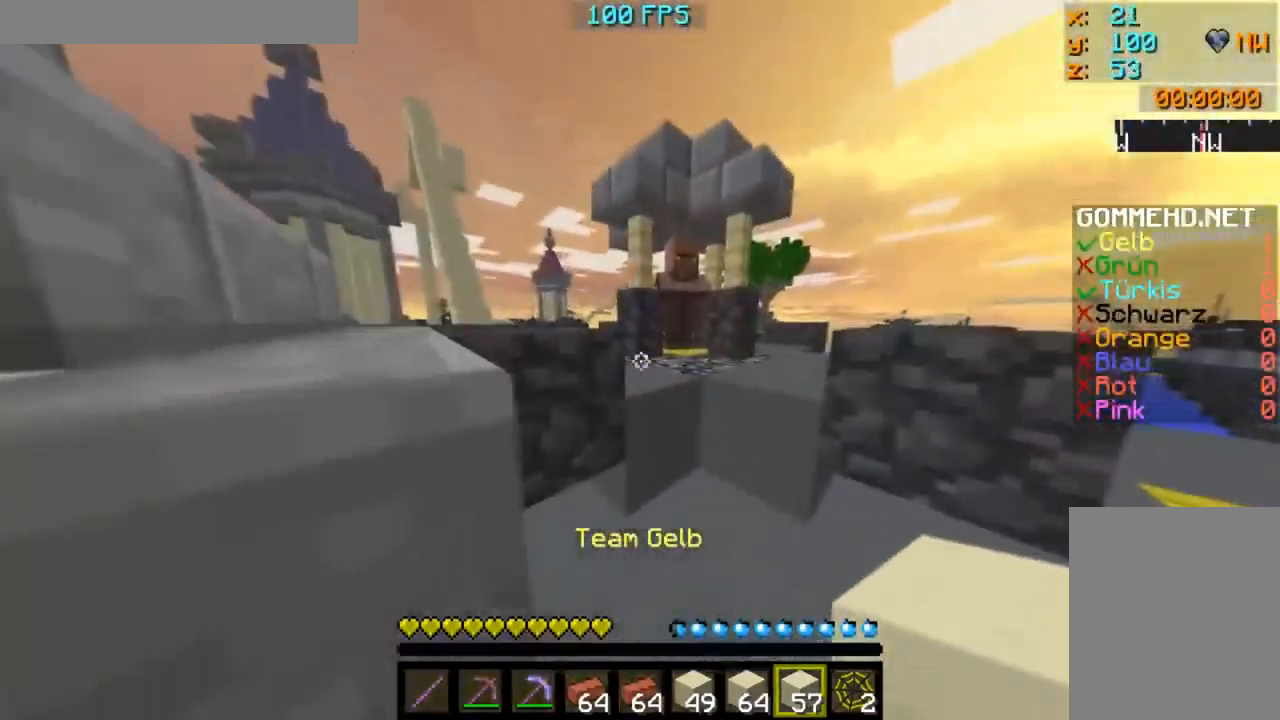
{"keys": ["a"], "mouse": [], "events": [[100, "s", "down"], [284, "s", "up"], [300, "a", "down"]]}
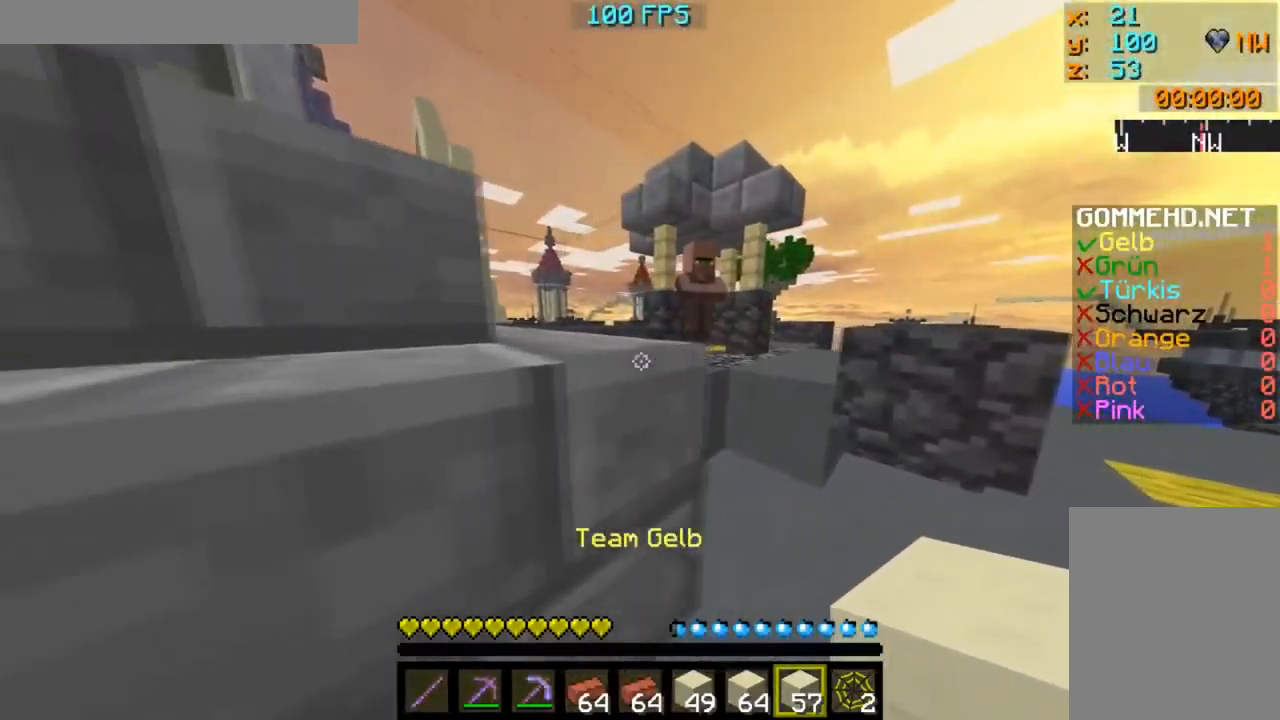
{"keys": ["w"], "mouse": [], "events": [[301, "a", "up"], [317, "w", "down"]]}
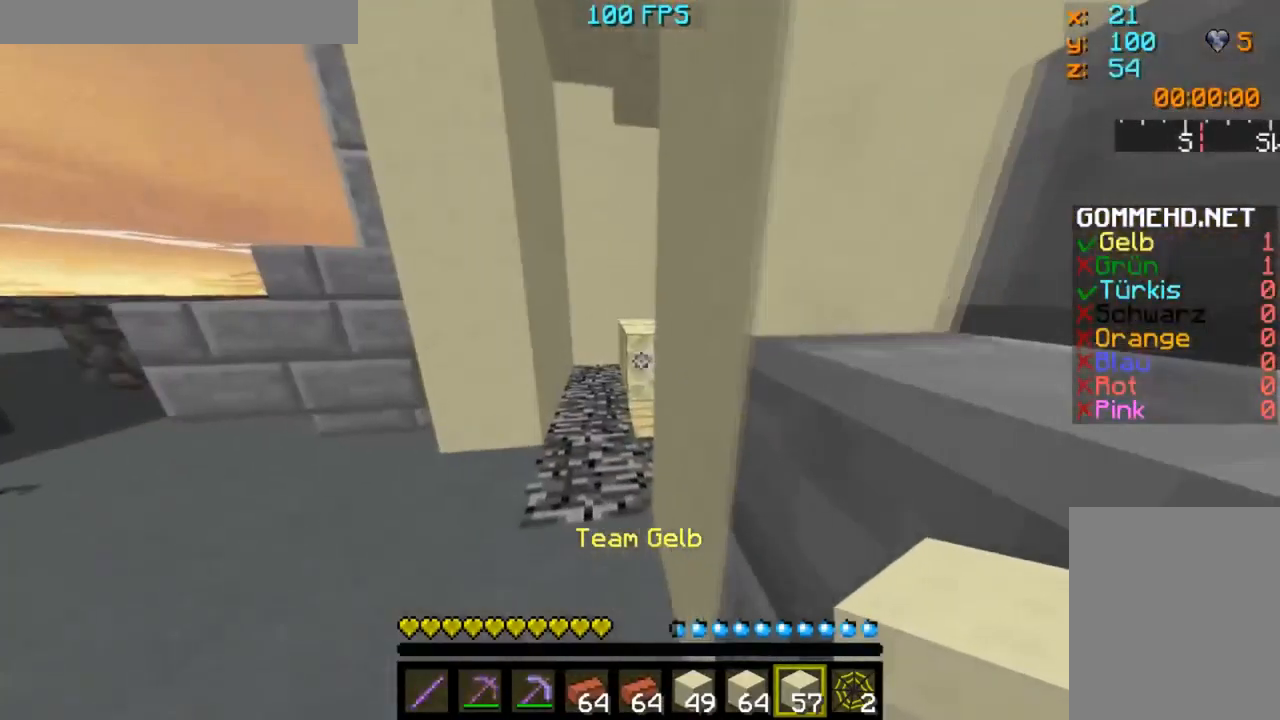
{"keys": ["w"], "mouse": [], "events": []}
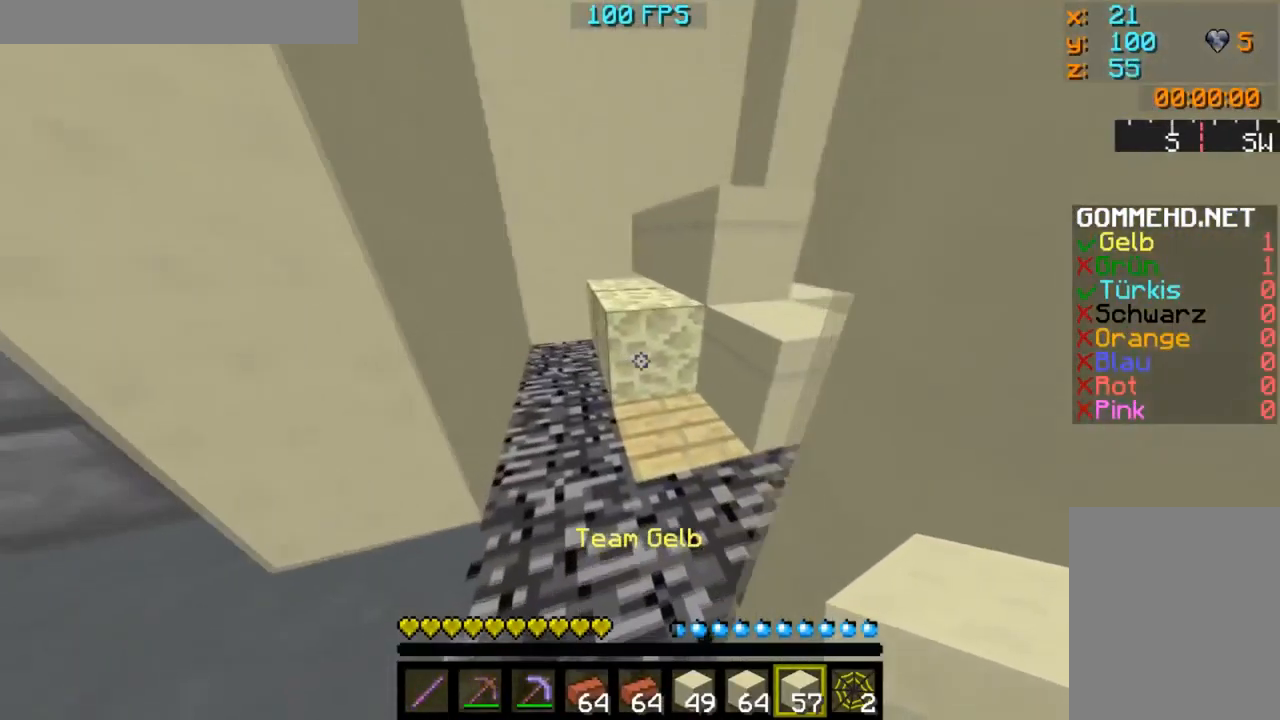
{"keys": [], "mouse": [], "events": [[67, "mouse_right", "down"], [84, "mouse_right", "up"], [84, "w", "up"], [134, "mouse_right", "down"], [201, "mouse_right", "up"], [351, "a", "down"], [401, "a", "up"], [451, "mouse_right", "down"], [484, "mouse_right", "up"]]}
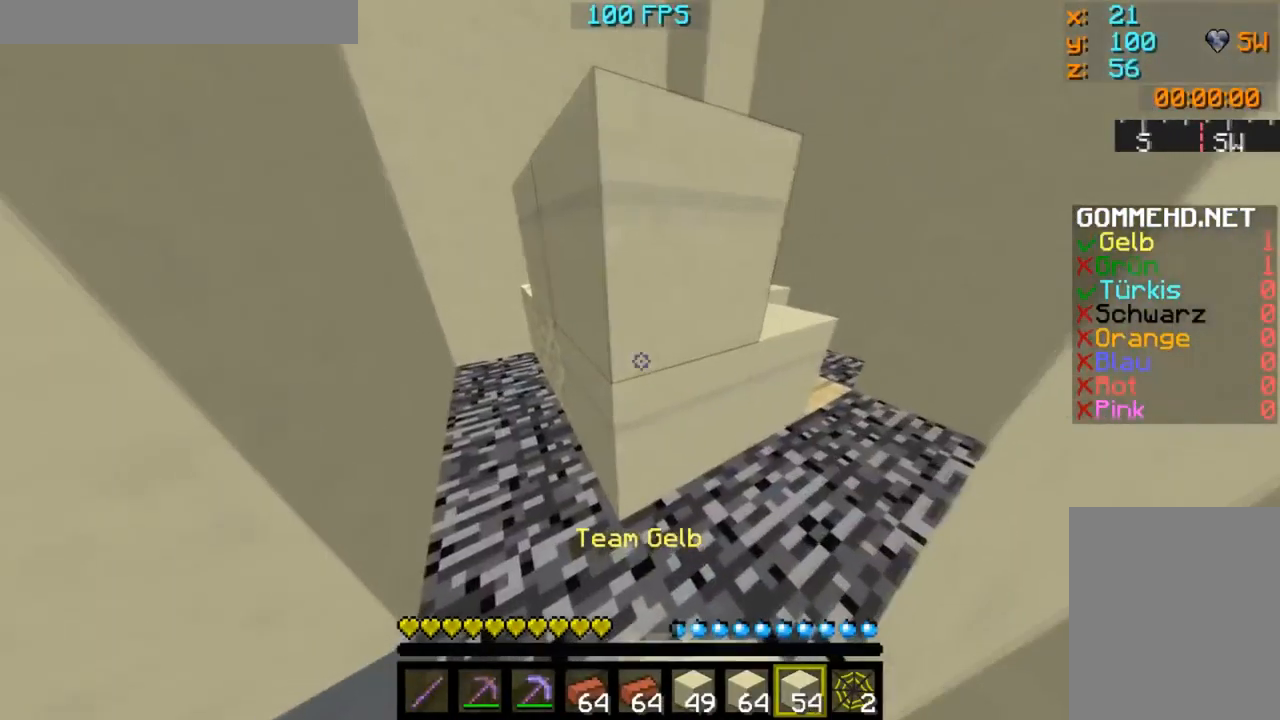
{"keys": [], "mouse": ["right"], "events": [[17, "s", "down"], [83, "s", "up"], [250, "mouse_right", "down"], [300, "mouse_right", "up"], [384, "mouse_right", "down"], [417, "mouse_right", "up"], [484, "mouse_right", "down"]]}
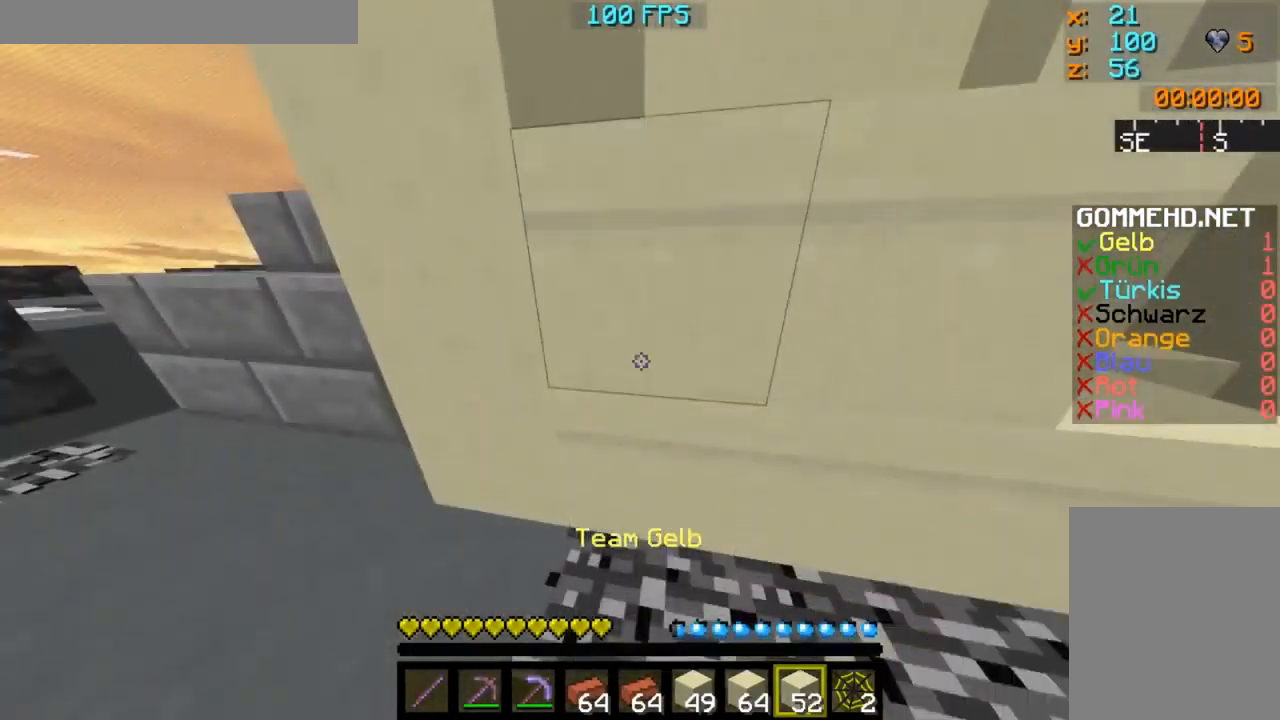
{"keys": ["s"], "mouse": [], "events": [[34, "mouse_right", "up"], [301, "a", "down"], [401, "a", "up"], [468, "s", "down"]]}
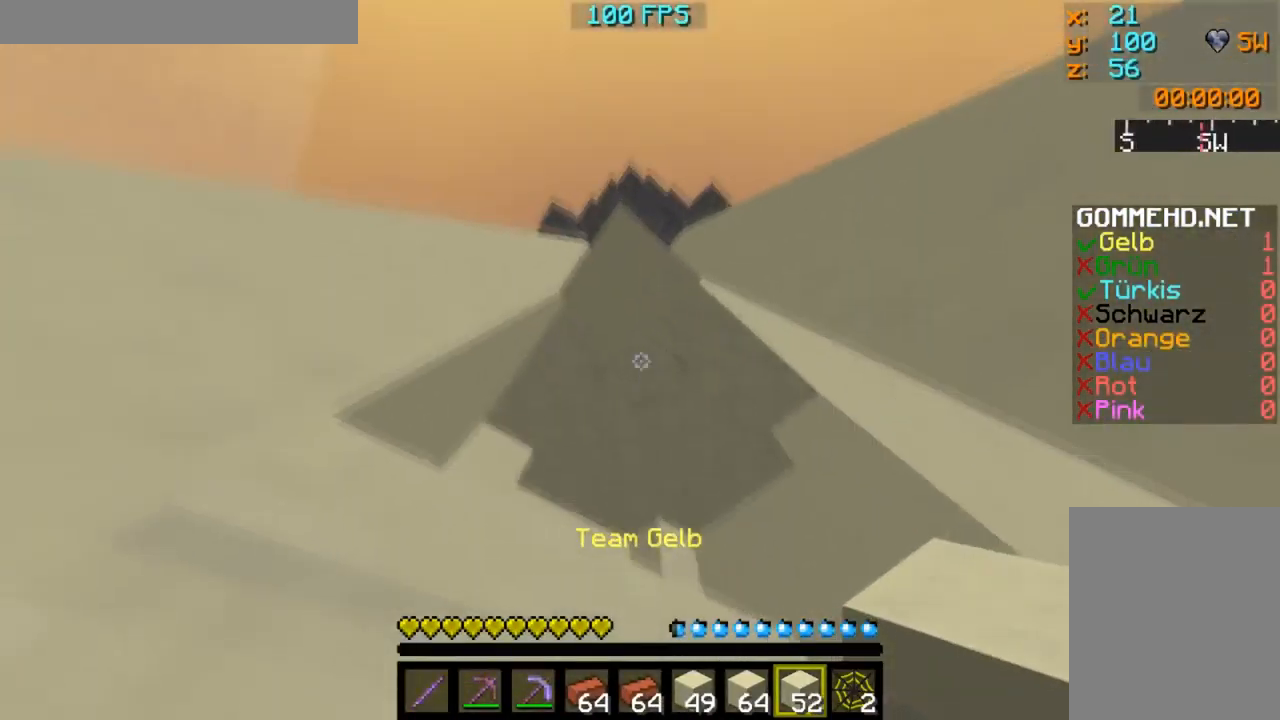
{"keys": [], "mouse": [], "events": [[67, "mouse_right", "down"], [83, "s", "up"], [133, "mouse_right", "up"], [200, "mouse_right", "down"], [250, "mouse_right", "up"]]}
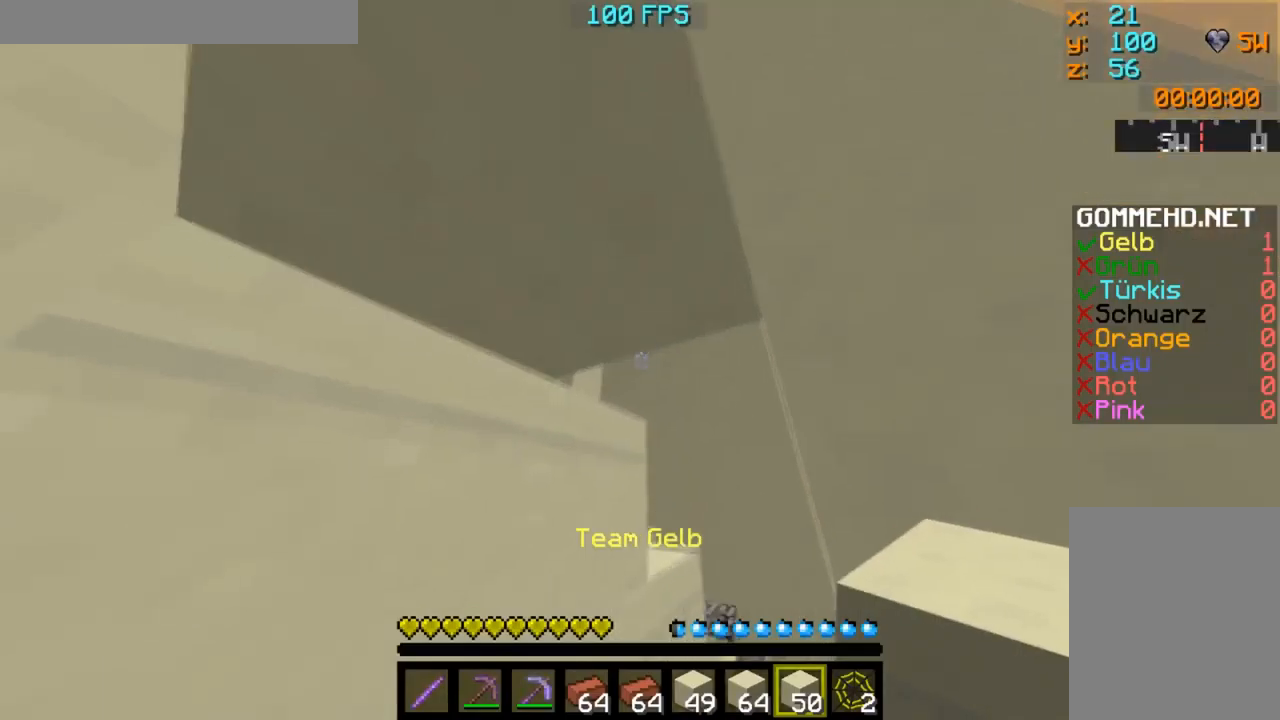
{"keys": [], "mouse": []}
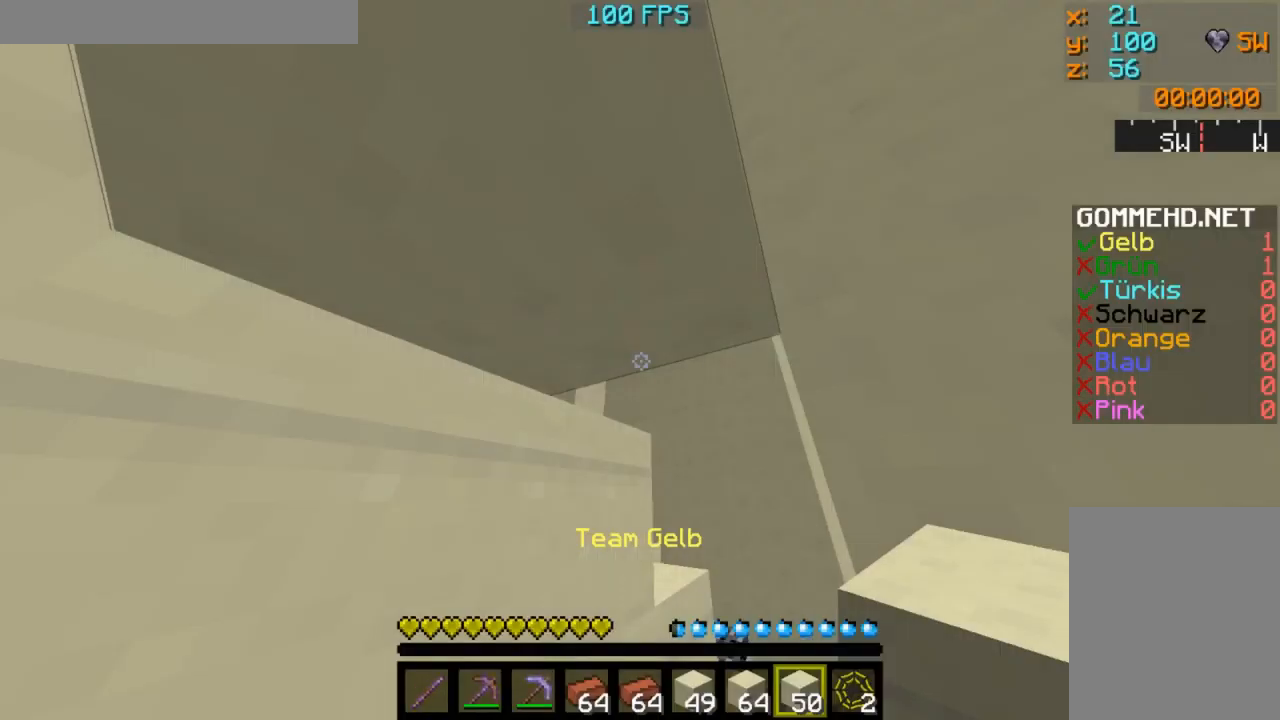
{"keys": ["w"], "mouse": [], "events": [[200, "w", "down"], [384, "w", "up"], [434, "w", "down"]]}
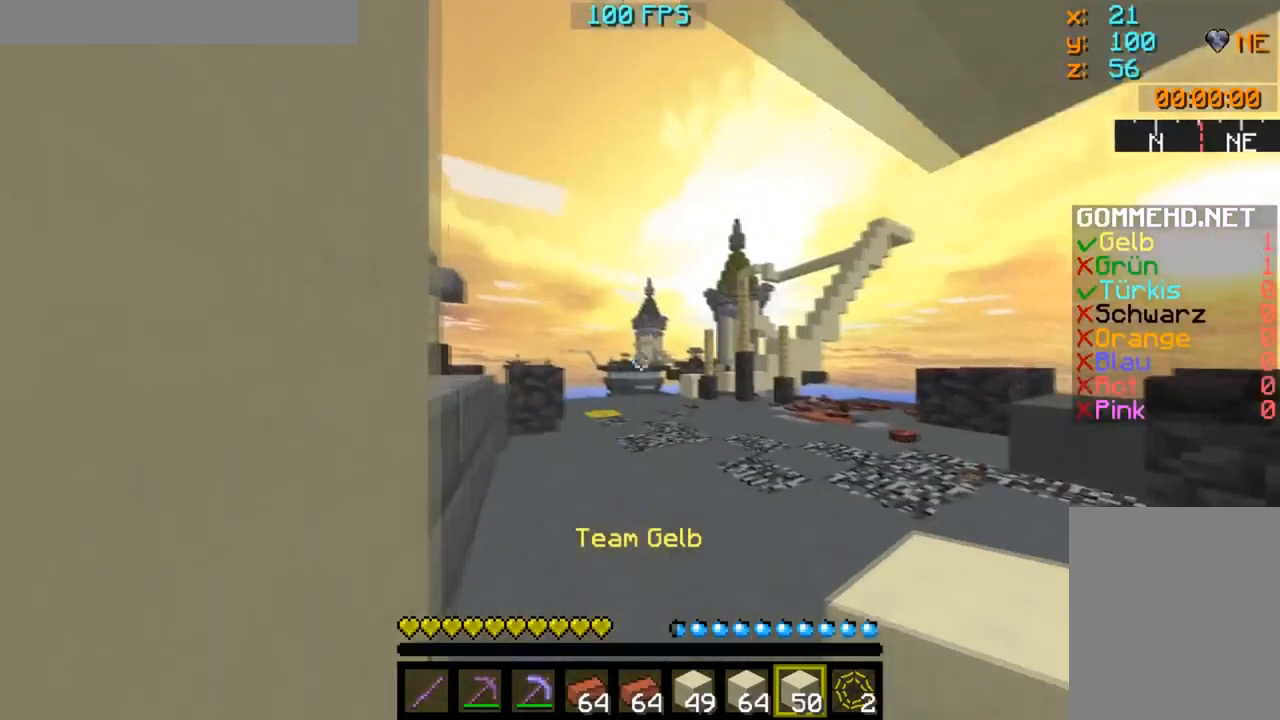
{"keys": ["w"], "mouse": [], "events": []}